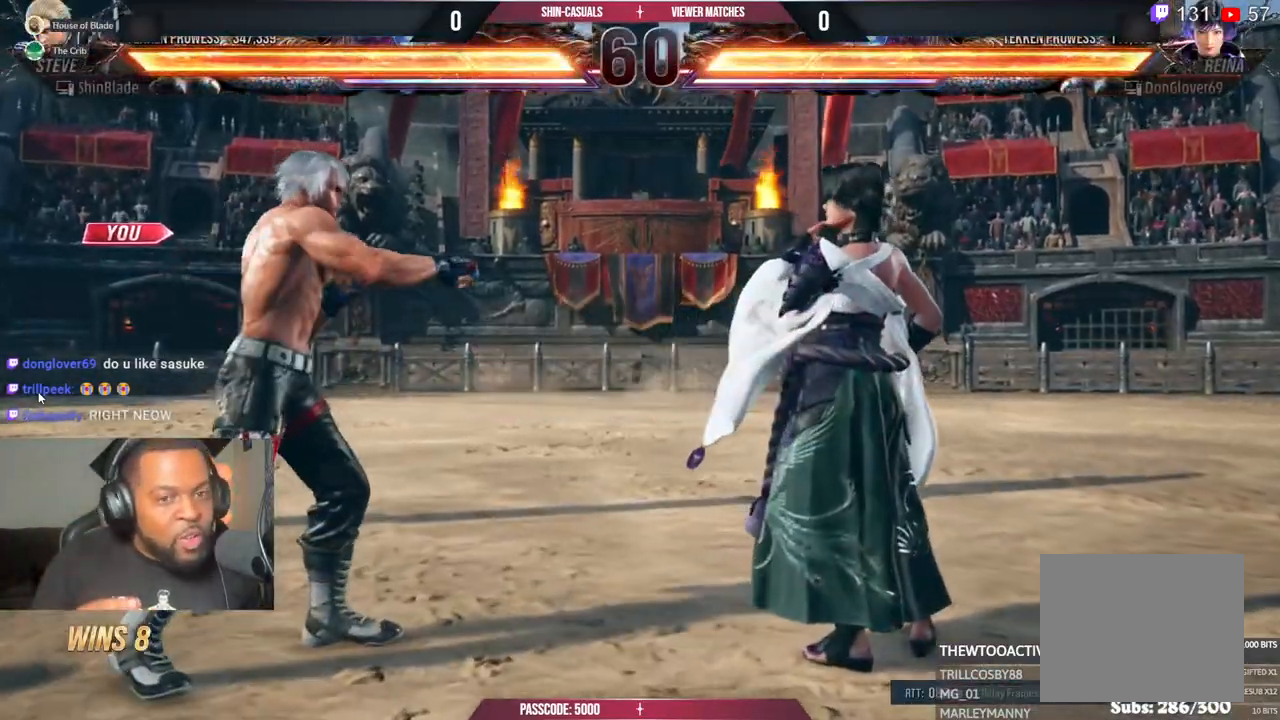
Gameplay with a controller (PlayStation layout); each line is a JSON object with the inputs held at the frame after it (dt_ms = milliseconds from this image to that frame). "events" lists button and stick changes between this image and that frame as [ms after this image, input, new state], when the widget could be followed in between.
{"dt_ms": 500, "buttons": ["DPAD_LEFT"], "left_stick": "center", "right_stick": "center", "events": [[467, "DPAD_LEFT", "down"]]}
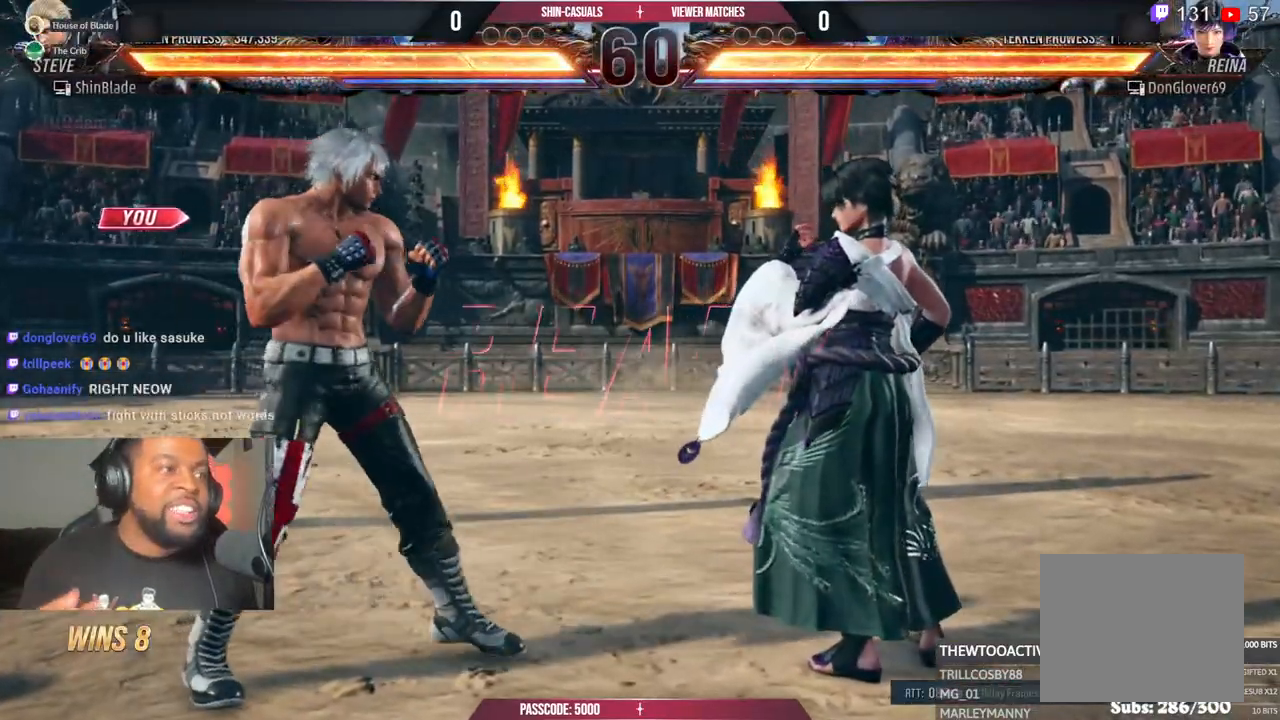
{"dt_ms": 500, "buttons": ["DPAD_LEFT"], "left_stick": "center", "right_stick": "center", "events": []}
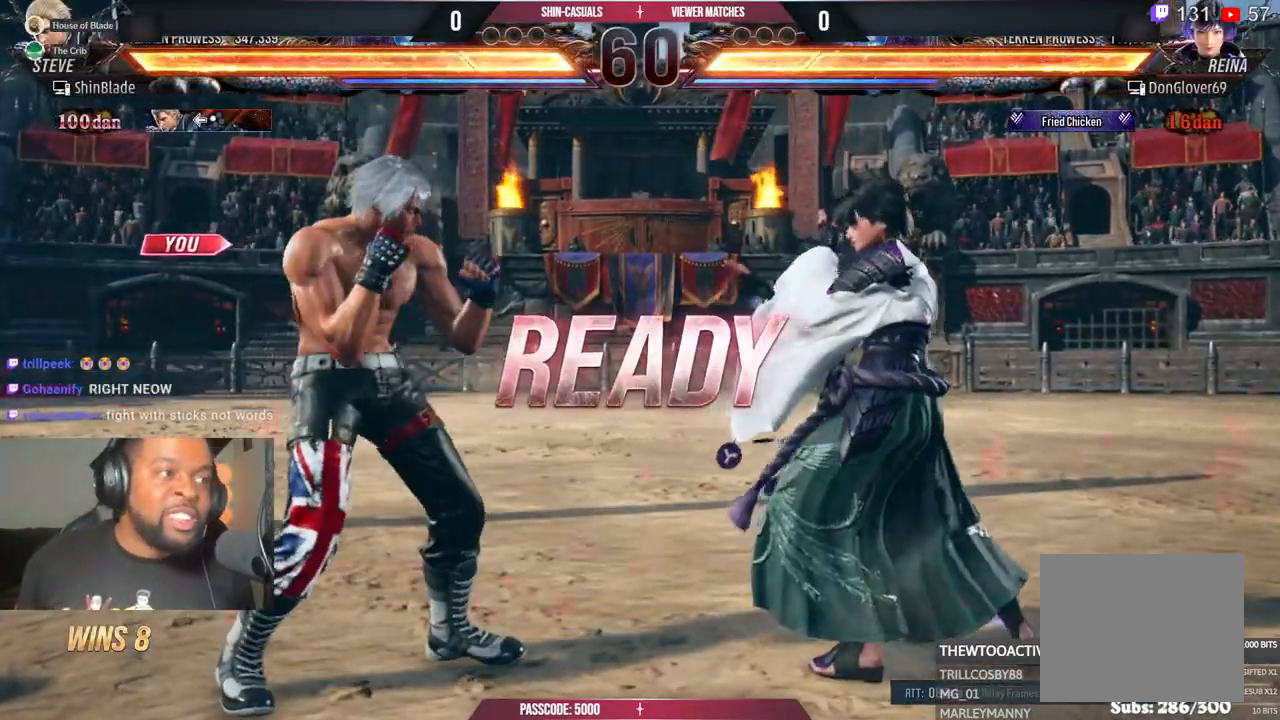
{"dt_ms": 500, "buttons": ["DPAD_LEFT"], "left_stick": "center", "right_stick": "center", "events": []}
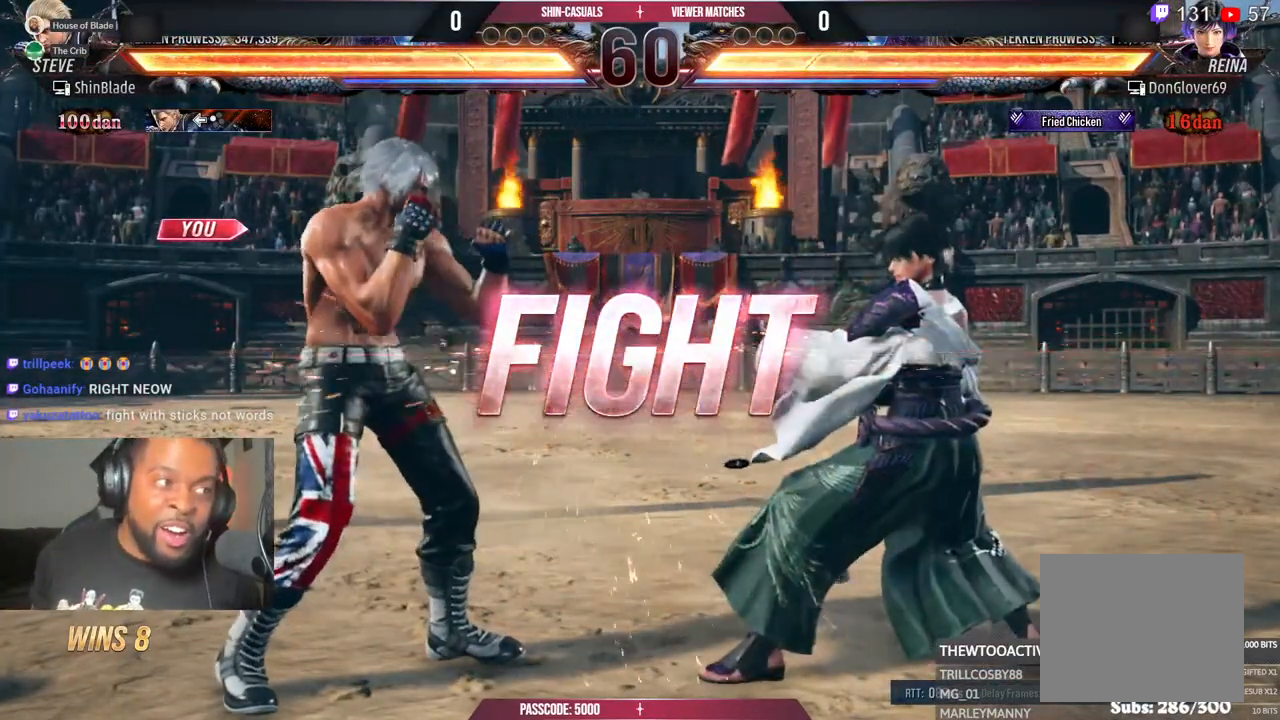
{"dt_ms": 500, "buttons": ["SQUARE", "DPAD_LEFT"], "left_stick": "center", "right_stick": "center", "events": [[83, "DPAD_LEFT", "up"], [183, "DPAD_LEFT", "down"], [283, "DPAD_LEFT", "up"], [333, "DPAD_LEFT", "down"], [383, "SQUARE", "down"]]}
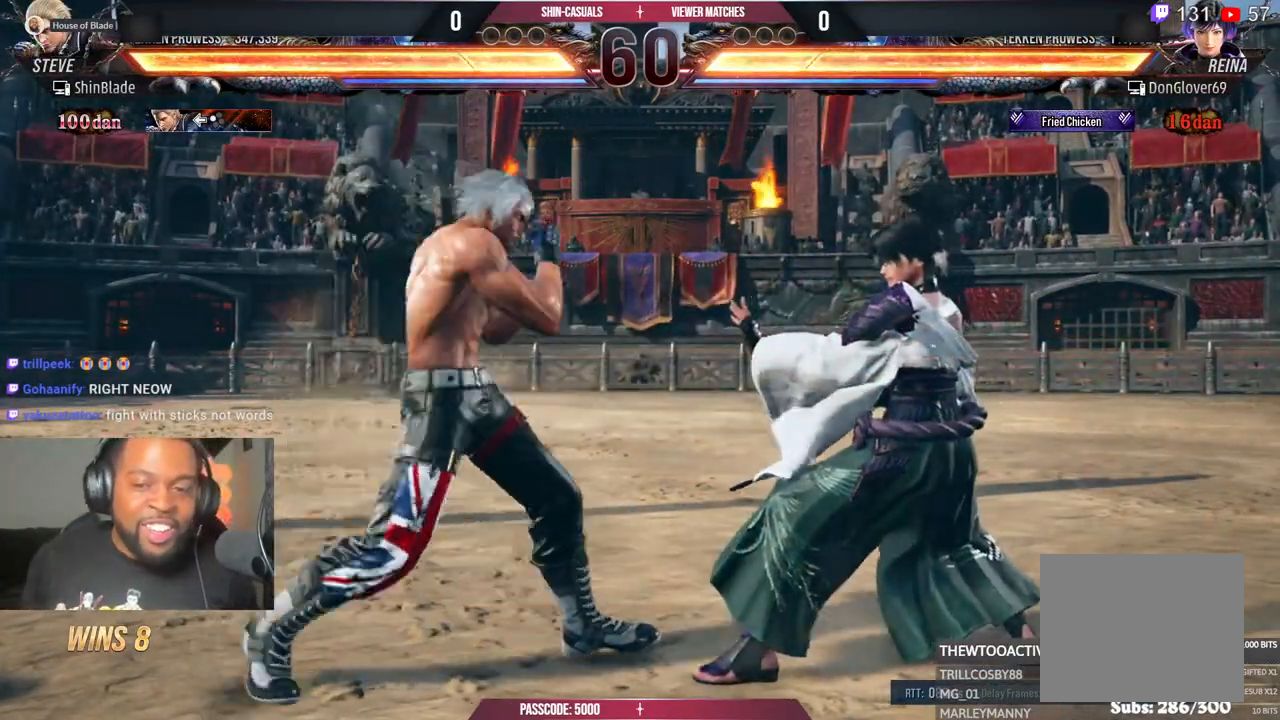
{"dt_ms": 500, "buttons": [], "left_stick": "center", "right_stick": "center"}
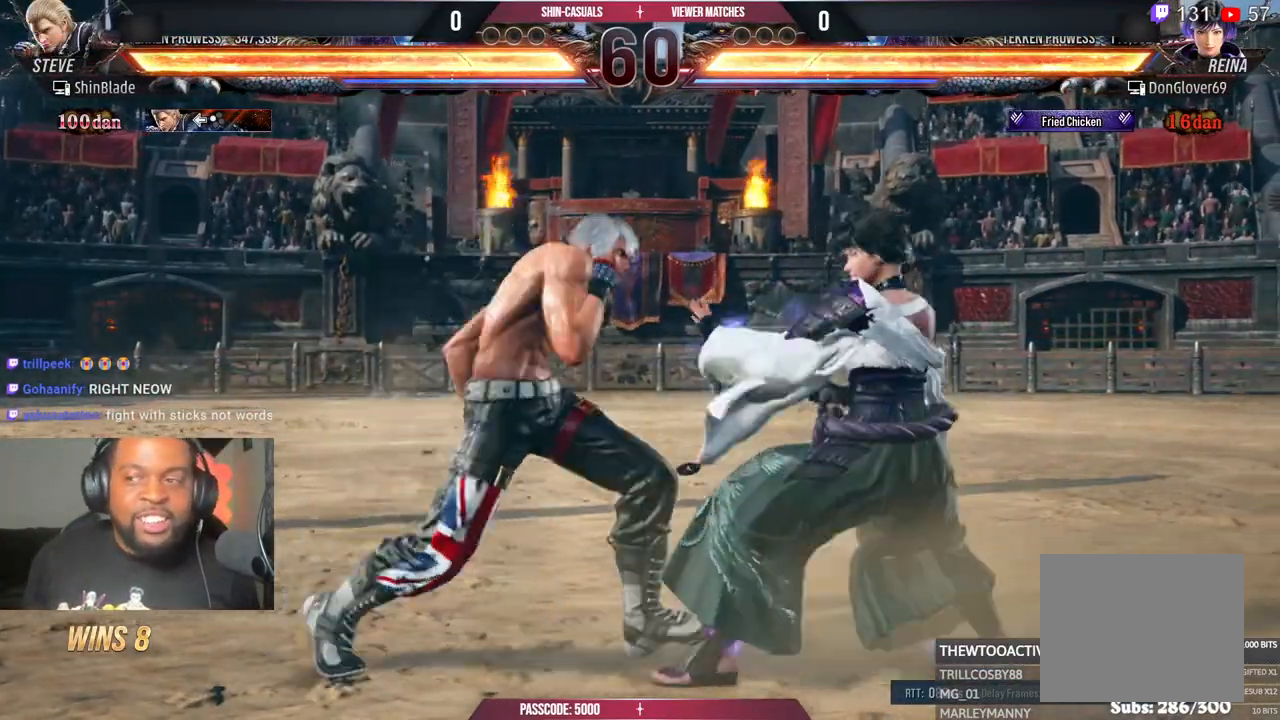
{"dt_ms": 500, "buttons": ["SQUARE", "DPAD_DOWN"], "left_stick": "center", "right_stick": "center", "events": [[133, "DPAD_DOWN", "down"], [217, "SQUARE", "down"], [300, "DPAD_DOWN", "up"], [333, "SQUARE", "up"], [367, "DPAD_DOWN", "down"], [400, "SQUARE", "down"]]}
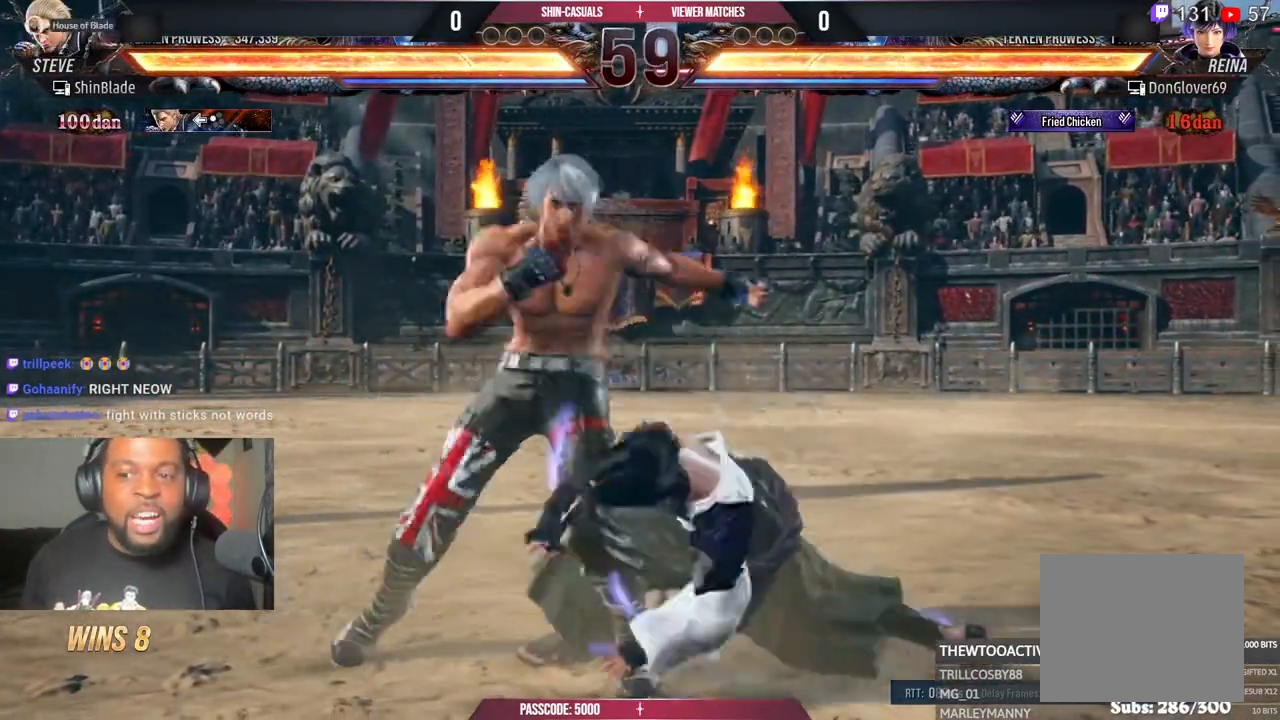
{"dt_ms": 500, "buttons": ["DPAD_LEFT"], "left_stick": "center", "right_stick": "center"}
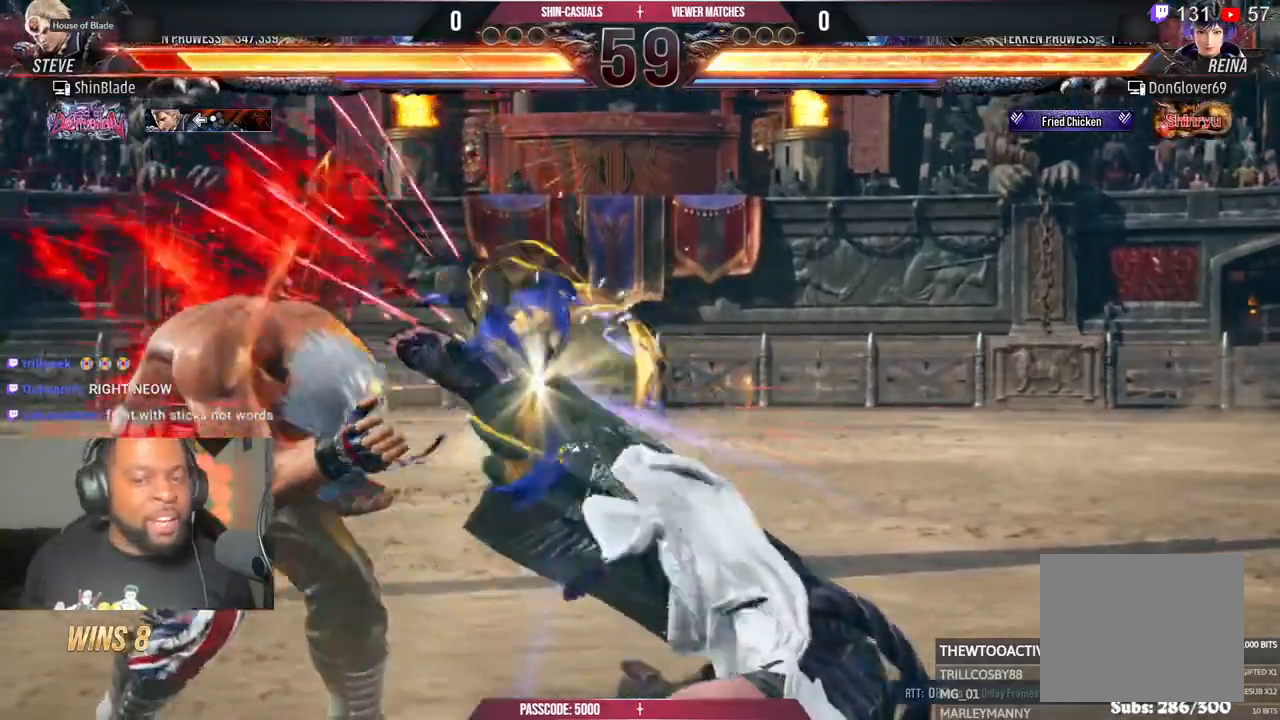
{"dt_ms": 500, "buttons": ["SQUARE", "DPAD_LEFT"], "left_stick": "center", "right_stick": "center", "events": [[150, "SQUARE", "down"], [233, "SQUARE", "up"], [483, "SQUARE", "down"]]}
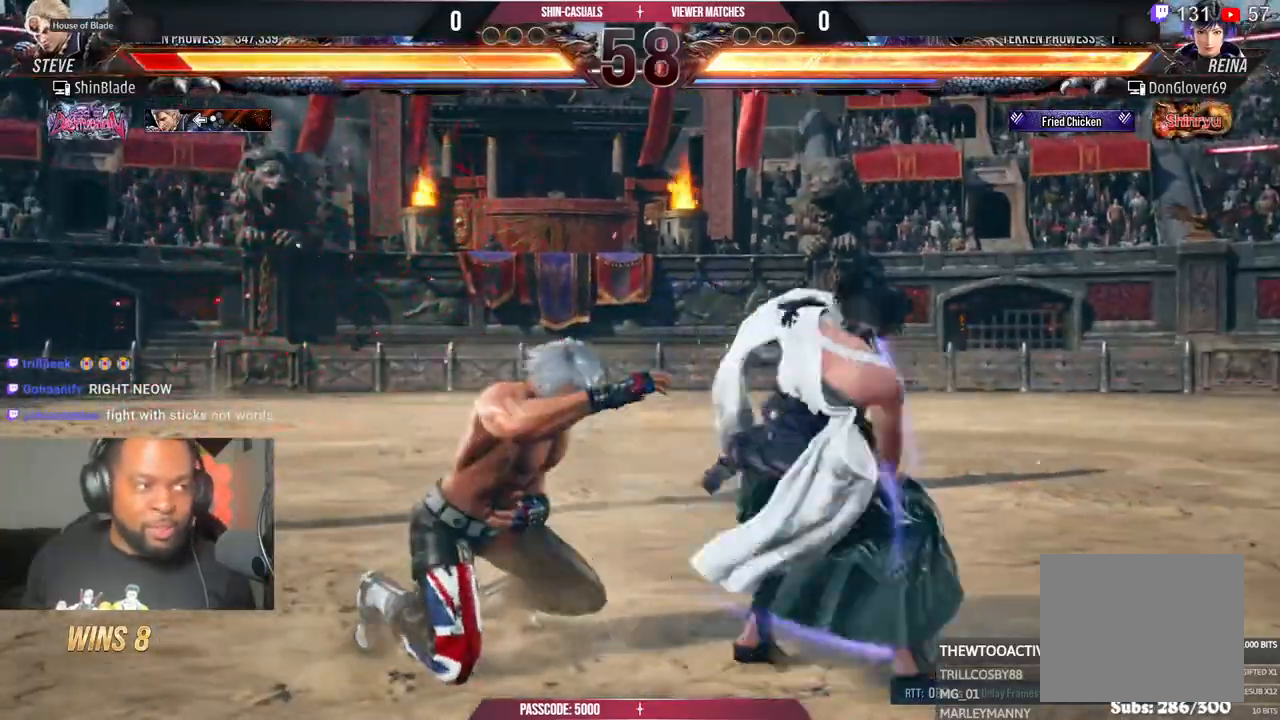
{"dt_ms": 500, "buttons": ["SQUARE", "DPAD_LEFT"], "left_stick": "center", "right_stick": "center"}
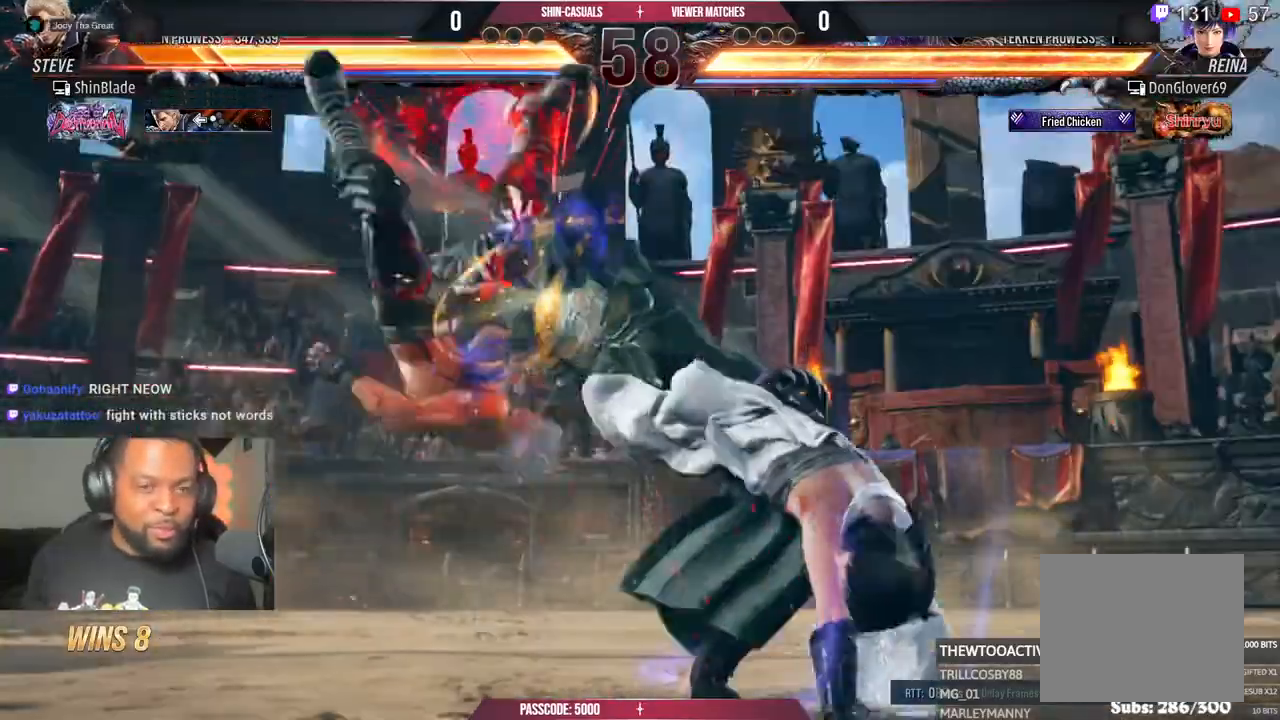
{"dt_ms": 500, "buttons": ["DPAD_LEFT"], "left_stick": "center", "right_stick": "center"}
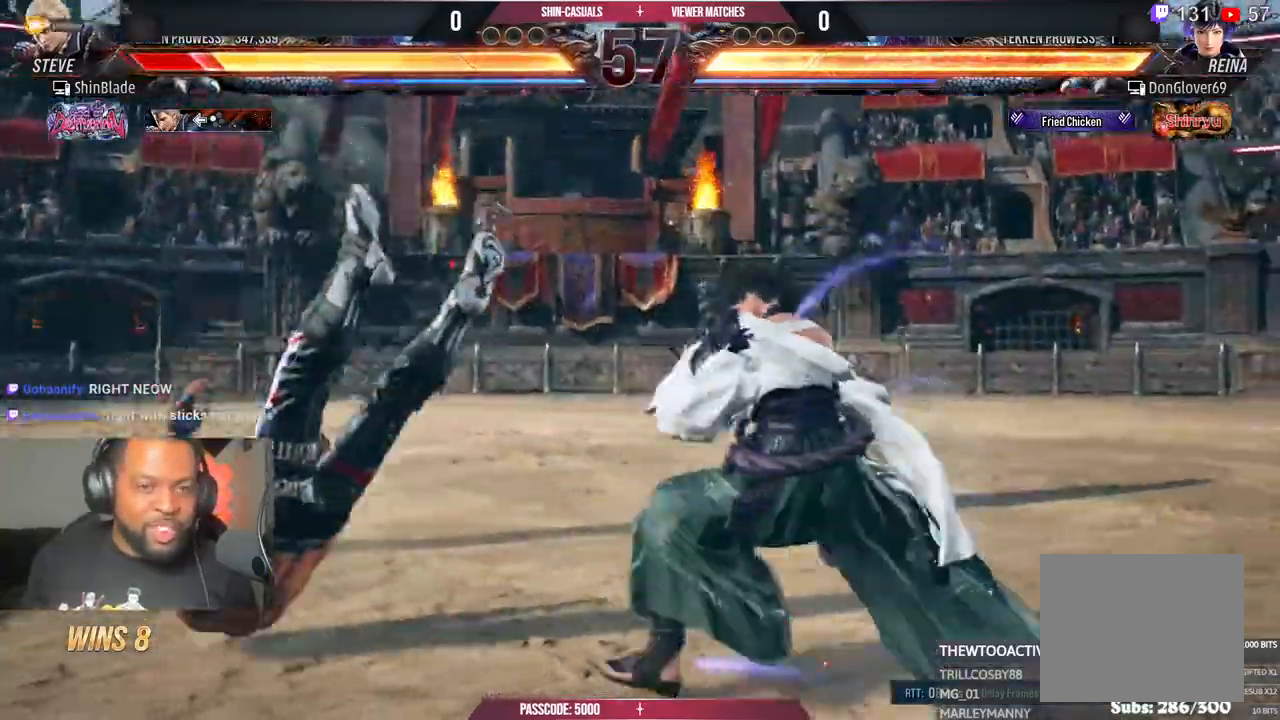
{"dt_ms": 500, "buttons": ["DPAD_LEFT"], "left_stick": "center", "right_stick": "center", "events": [[67, "SQUARE", "down"], [467, "SQUARE", "up"]]}
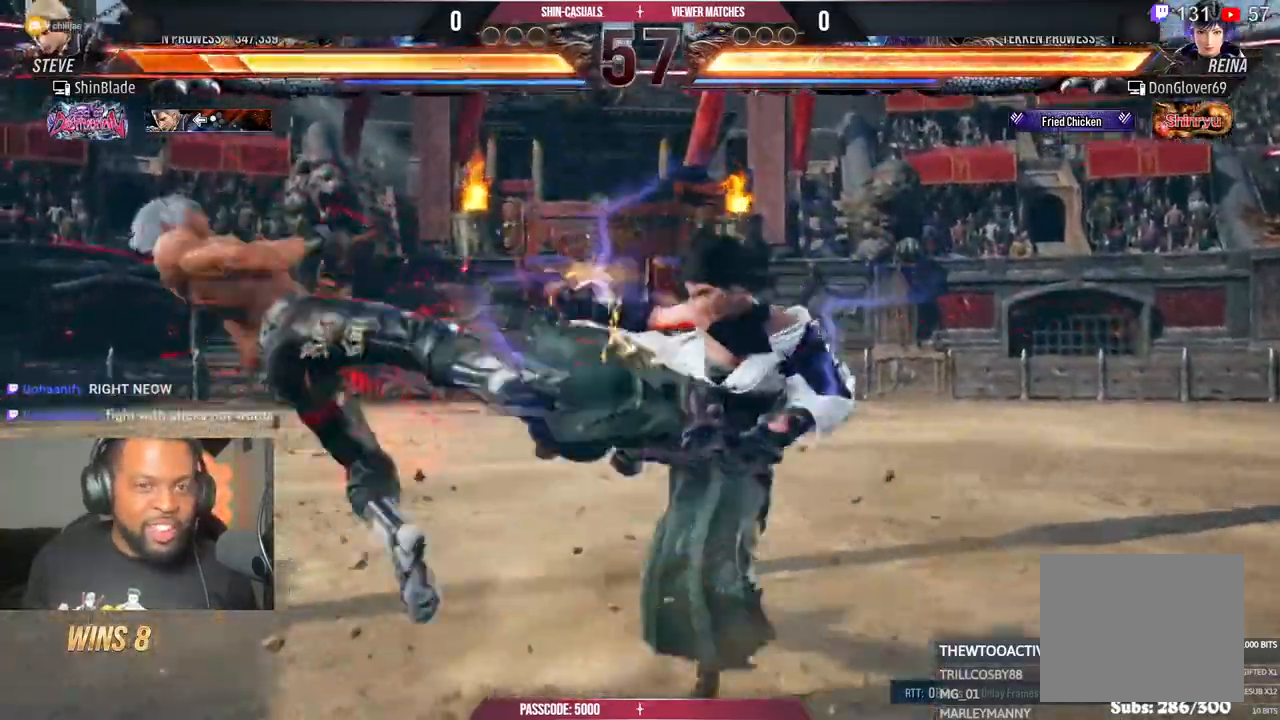
{"dt_ms": 500, "buttons": ["DPAD_LEFT"], "left_stick": "center", "right_stick": "center", "events": [[33, "CROSS", "down"], [133, "CROSS", "up"], [233, "CROSS", "down"], [333, "CROSS", "up"], [417, "CROSS", "down"], [500, "CROSS", "up"]]}
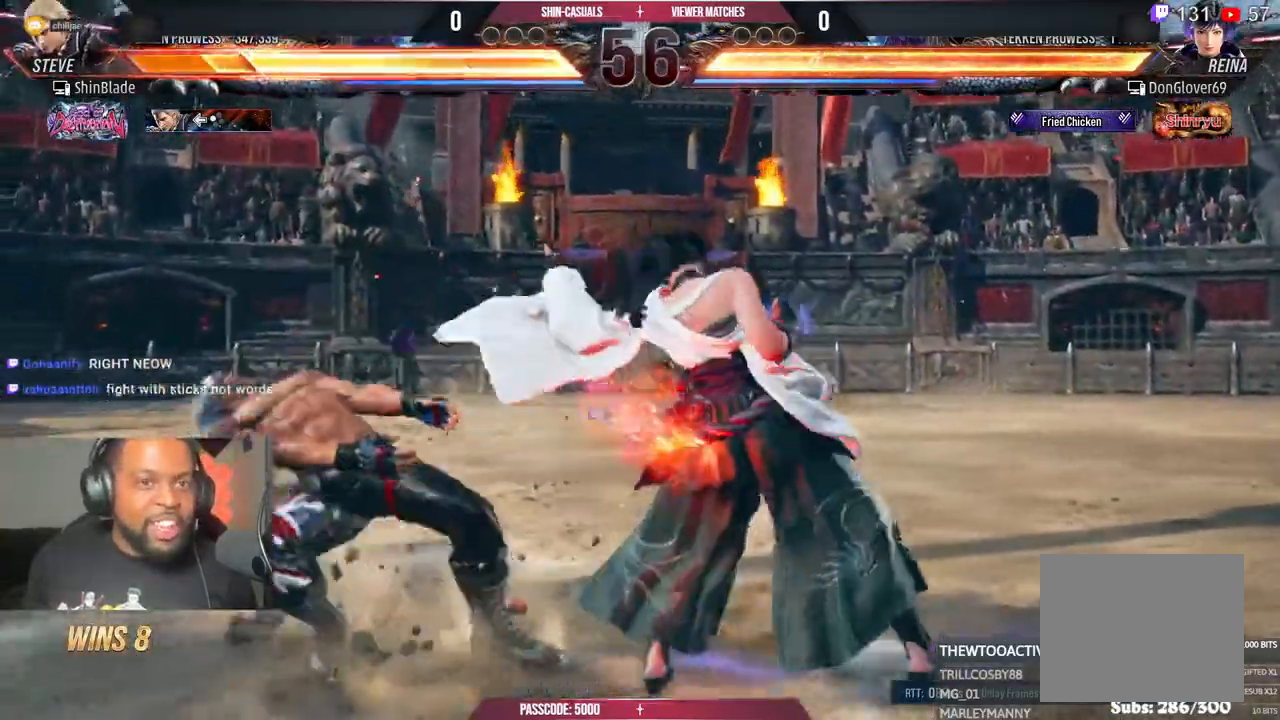
{"dt_ms": 500, "buttons": ["CROSS", "DPAD_LEFT"], "left_stick": "center", "right_stick": "center", "events": [[100, "CROSS", "down"], [200, "CROSS", "up"], [300, "CROSS", "down"], [417, "CROSS", "up"], [483, "CROSS", "down"]]}
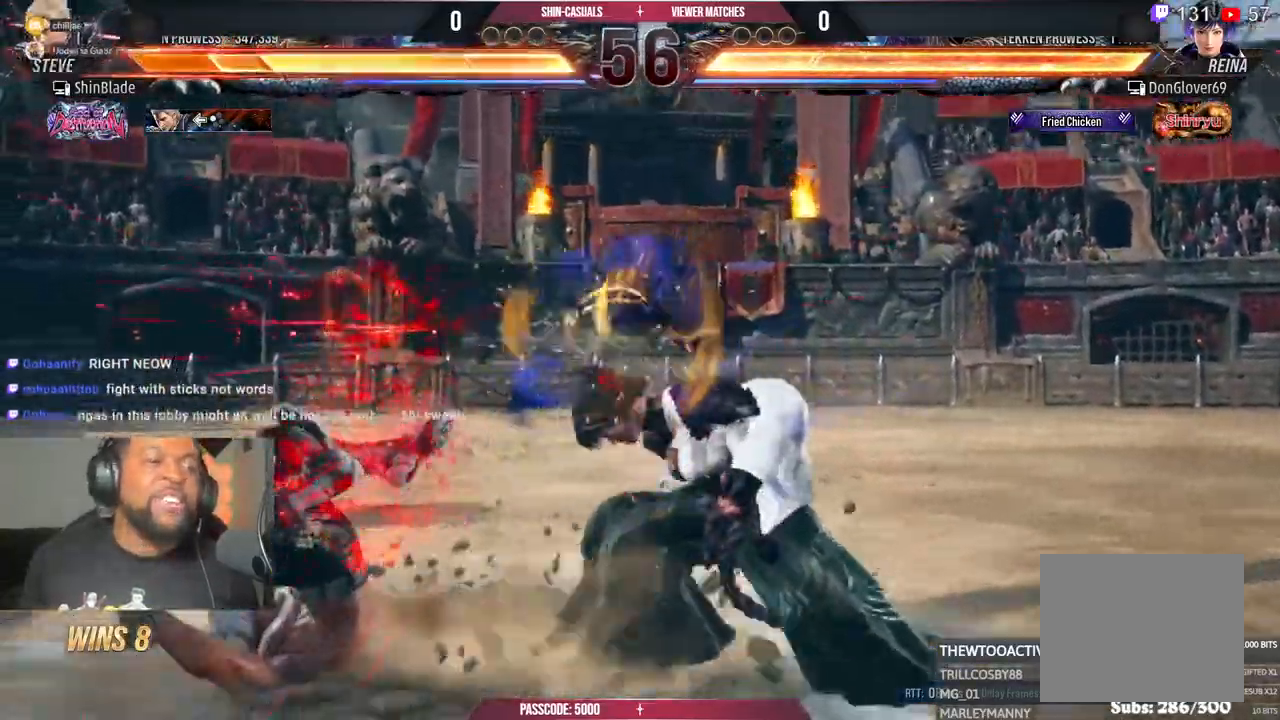
{"dt_ms": 500, "buttons": [], "left_stick": "center", "right_stick": "center", "events": [[83, "CROSS", "up"], [150, "CROSS", "down"], [233, "CROSS", "up"], [300, "CROSS", "down"], [383, "DPAD_LEFT", "up"], [400, "CROSS", "up"]]}
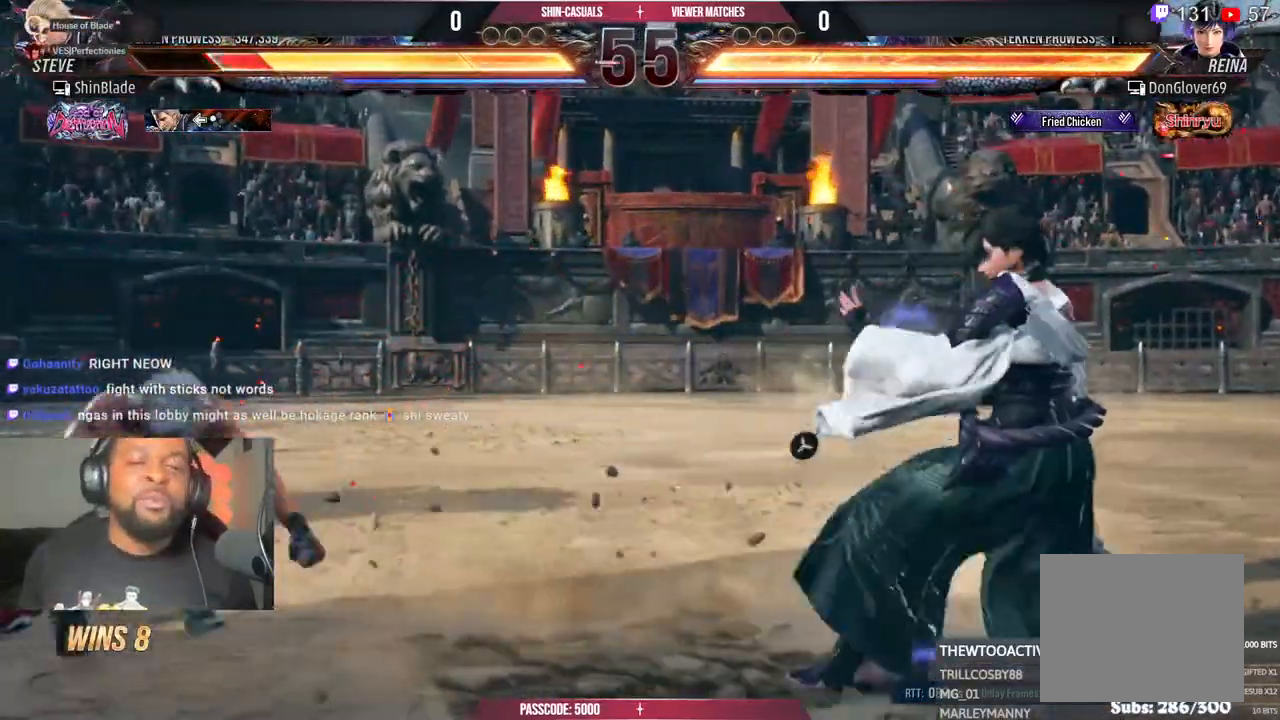
{"dt_ms": 500, "buttons": ["SQUARE", "DPAD_LEFT"], "left_stick": "center", "right_stick": "center", "events": [[17, "DPAD_UP", "down"], [83, "DPAD_UP", "up"], [150, "DPAD_UP", "down"], [233, "DPAD_UP", "up"], [333, "DPAD_LEFT", "down"], [350, "SQUARE", "down"]]}
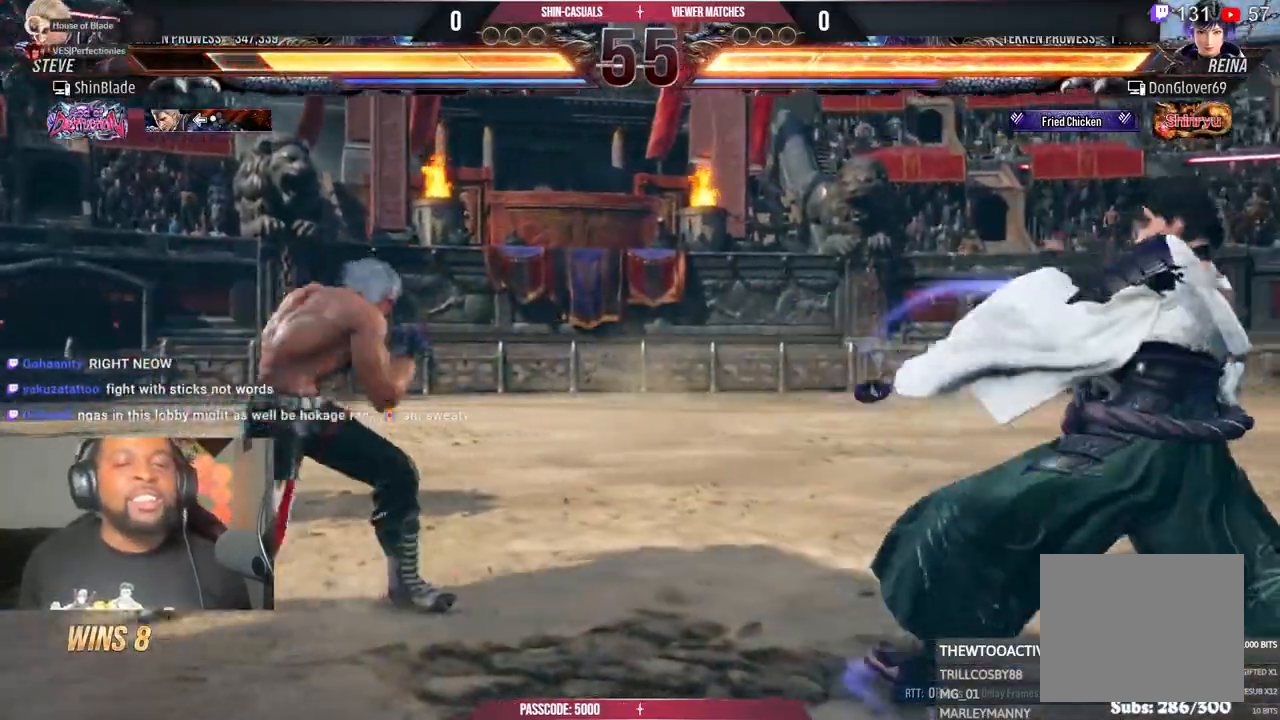
{"dt_ms": 500, "buttons": ["SQUARE", "DPAD_LEFT"], "left_stick": "center", "right_stick": "center"}
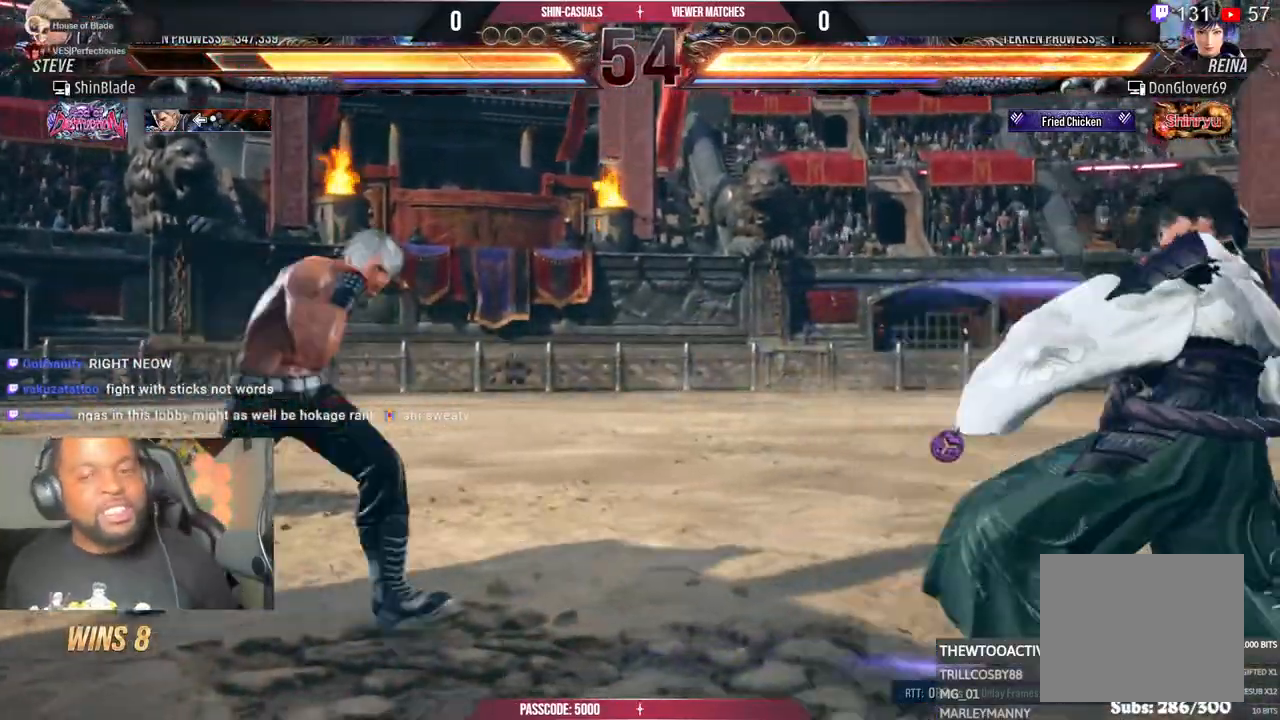
{"dt_ms": 500, "buttons": ["TRIANGLE"], "left_stick": "center", "right_stick": "center", "events": [[50, "SQUARE", "up"], [300, "CROSS", "down"], [317, "CIRCLE", "down"], [400, "CIRCLE", "up"], [400, "CROSS", "up"], [433, "DPAD_LEFT", "up"], [483, "TRIANGLE", "down"]]}
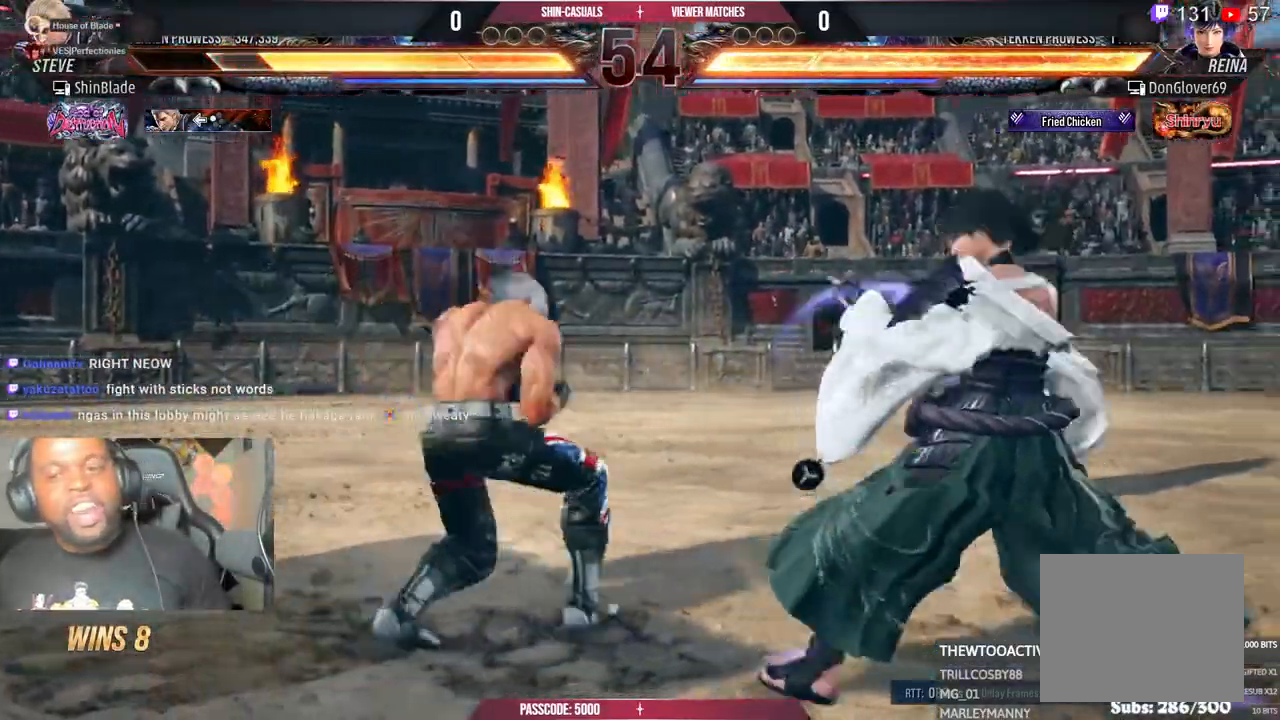
{"dt_ms": 500, "buttons": [], "left_stick": "center", "right_stick": "center", "events": [[100, "TRIANGLE", "up"], [150, "DPAD_RIGHT", "down"], [150, "TRIANGLE", "down"], [250, "SQUARE", "down"], [267, "TRIANGLE", "up"], [317, "SQUARE", "up"], [317, "TRIANGLE", "down"], [333, "SQUARE", "down"], [350, "DPAD_DOWN", "down"], [383, "DPAD_RIGHT", "up"], [400, "DPAD_DOWN", "up"], [433, "SQUARE", "up"], [483, "TRIANGLE", "up"]]}
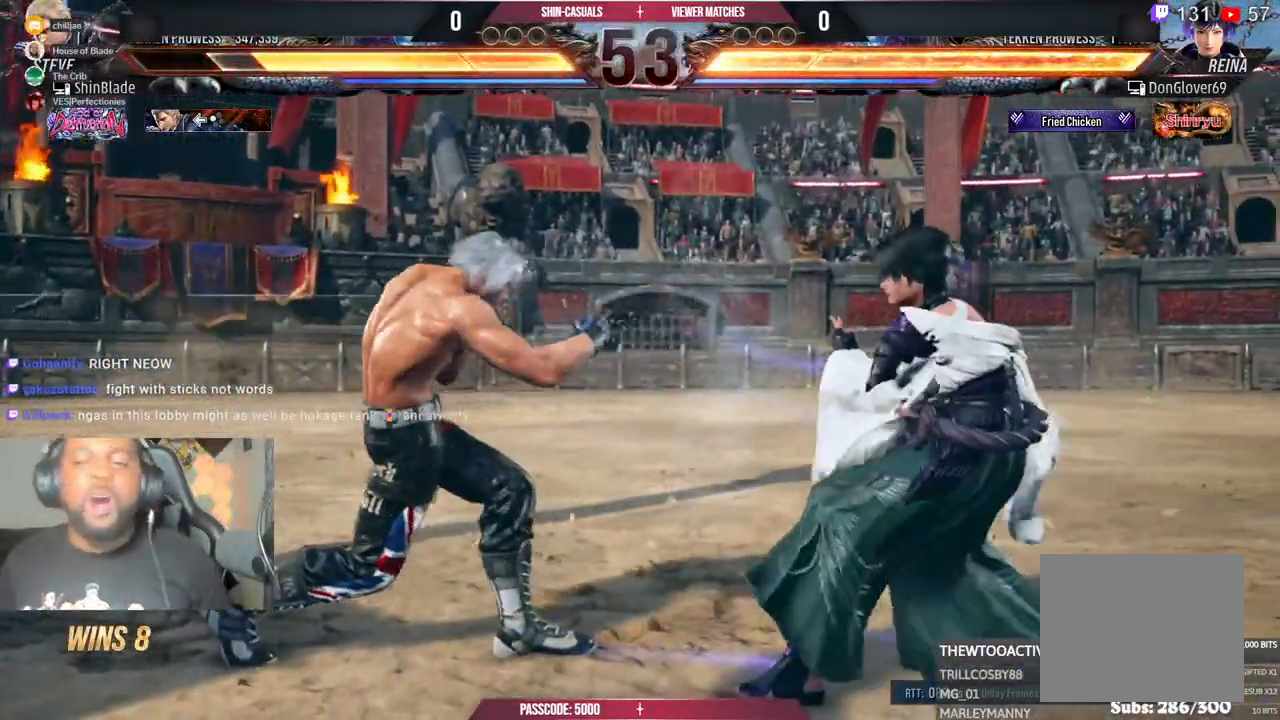
{"dt_ms": 500, "buttons": ["DPAD_LEFT"], "left_stick": "center", "right_stick": "center", "events": [[33, "DPAD_LEFT", "down"], [117, "SQUARE", "down"], [483, "SQUARE", "up"]]}
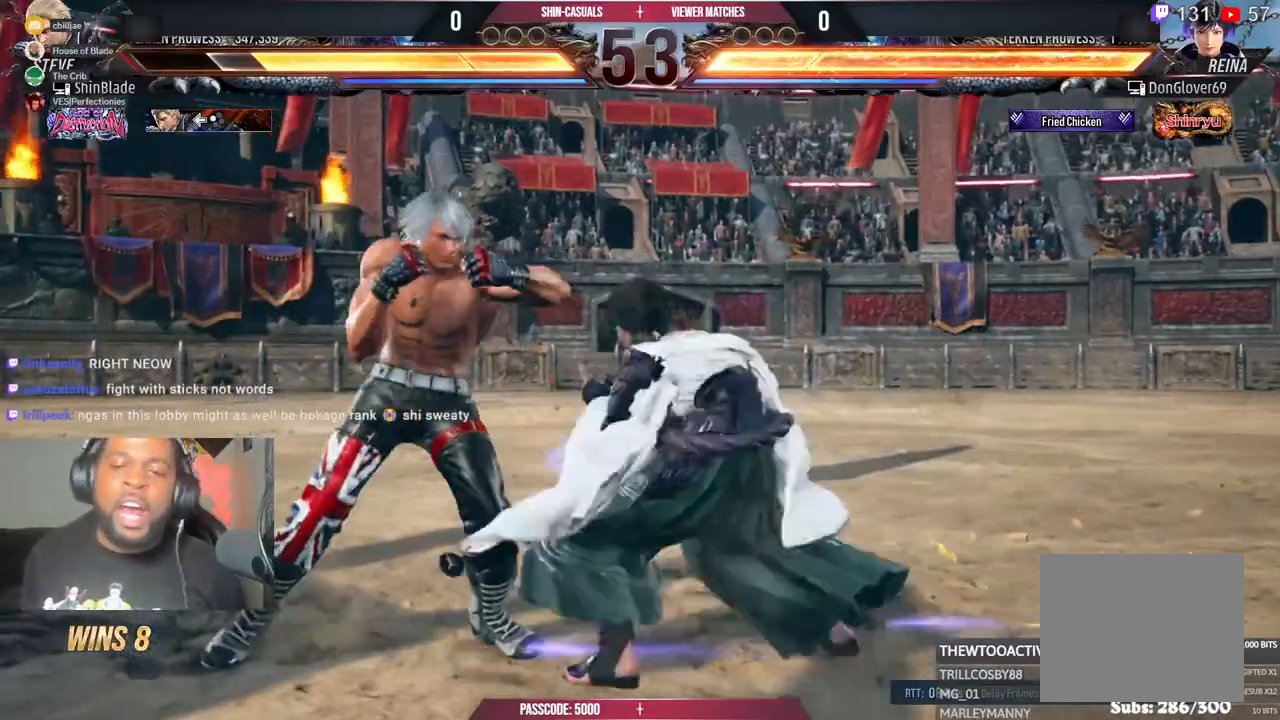
{"dt_ms": 1000, "buttons": ["DPAD_LEFT"], "left_stick": "center", "right_stick": "center"}
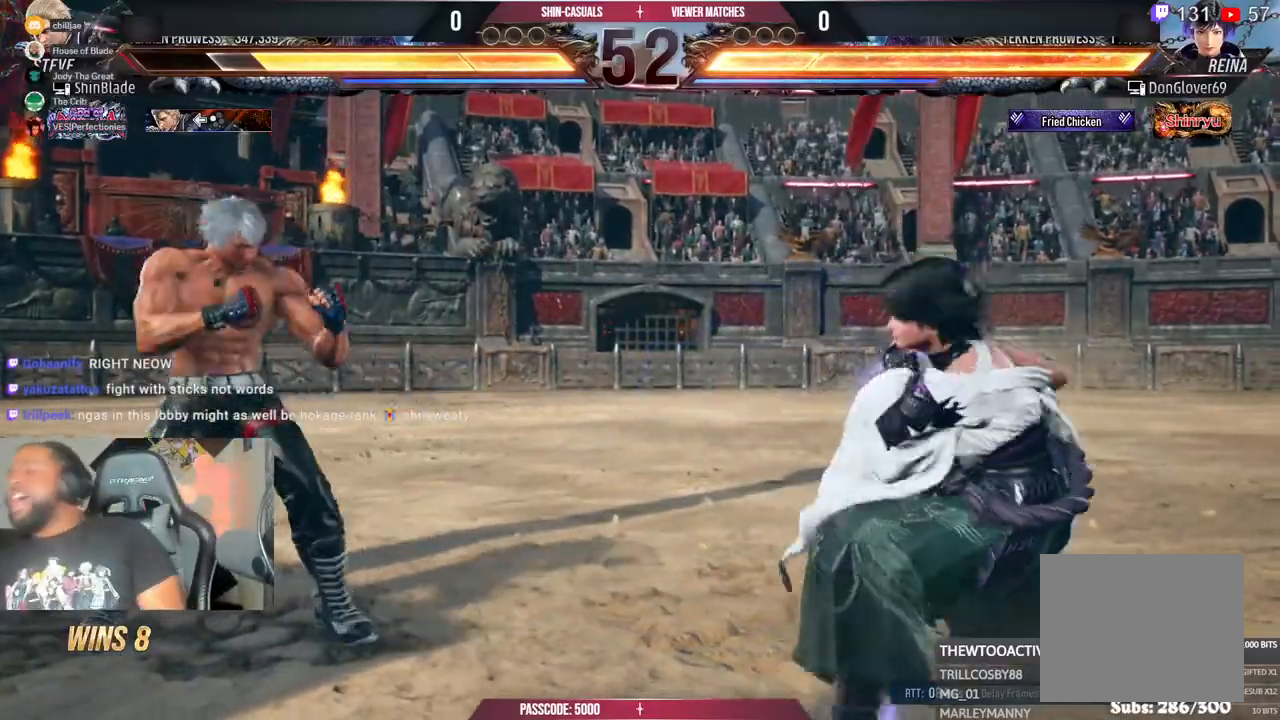
{"dt_ms": 500, "buttons": [], "left_stick": "center", "right_stick": "center", "events": [[50, "DPAD_LEFT", "up"], [100, "DPAD_LEFT", "down"], [267, "DPAD_DOWN", "down"], [283, "DPAD_LEFT", "up"], [317, "DPAD_DOWN", "up"], [400, "DPAD_DOWN", "down"], [467, "DPAD_LEFT", "down"], [483, "DPAD_DOWN", "up"], [500, "DPAD_LEFT", "up"]]}
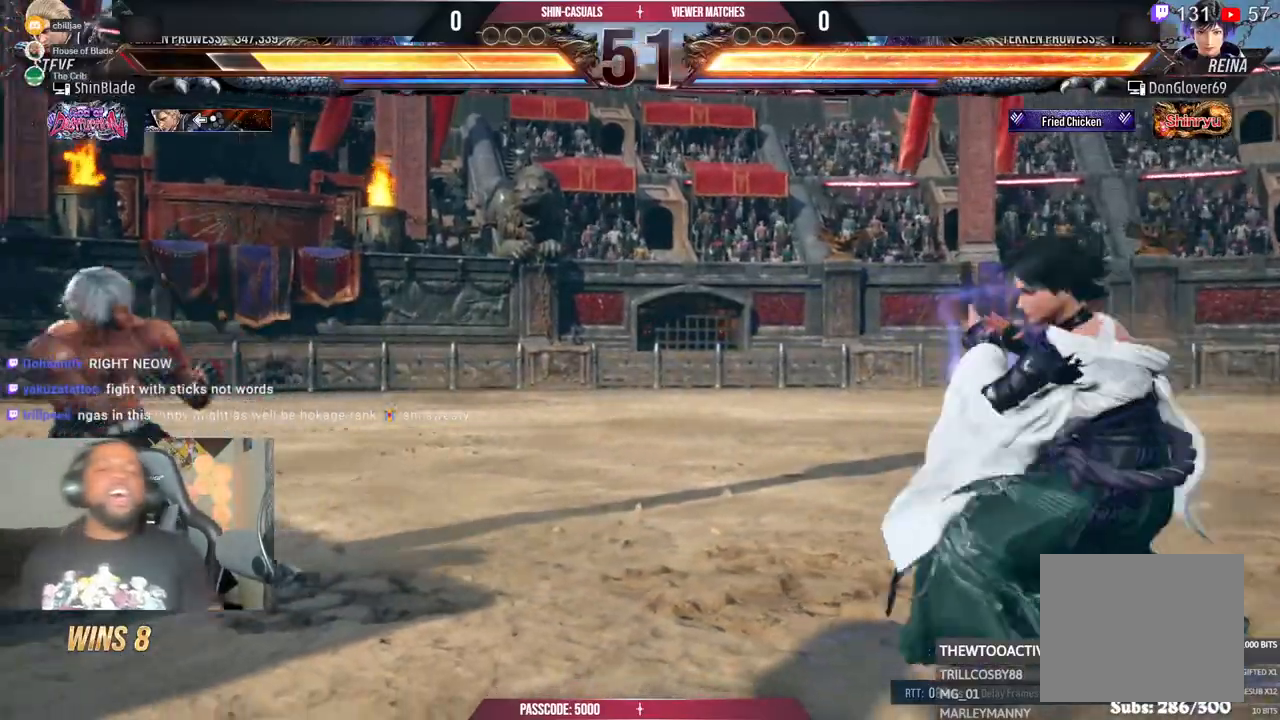
{"dt_ms": 500, "buttons": ["DPAD_LEFT"], "left_stick": "center", "right_stick": "center", "events": [[50, "DPAD_LEFT", "down"]]}
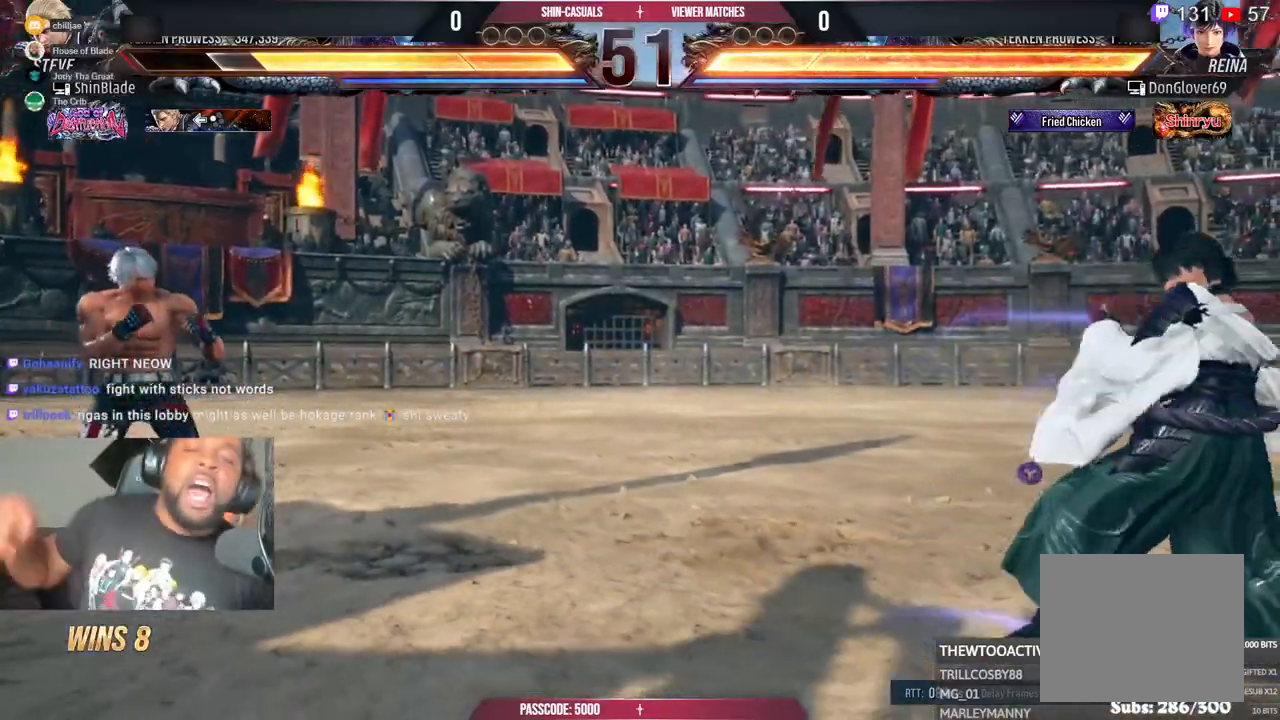
{"dt_ms": 500, "buttons": ["DPAD_LEFT"], "left_stick": "center", "right_stick": "center", "events": []}
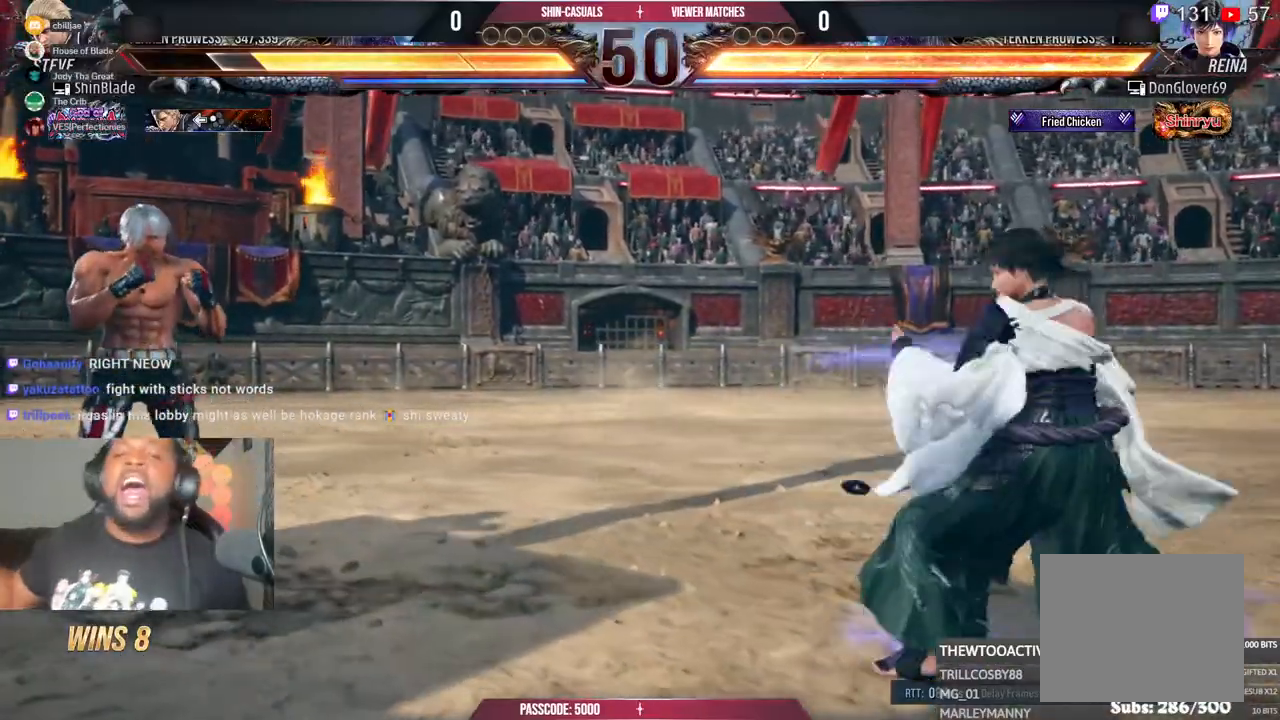
{"dt_ms": 500, "buttons": [], "left_stick": "center", "right_stick": "center", "events": [[300, "DPAD_LEFT", "up"], [383, "DPAD_LEFT", "down"], [400, "DPAD_DOWN", "down"], [483, "DPAD_DOWN", "up"], [500, "DPAD_LEFT", "up"]]}
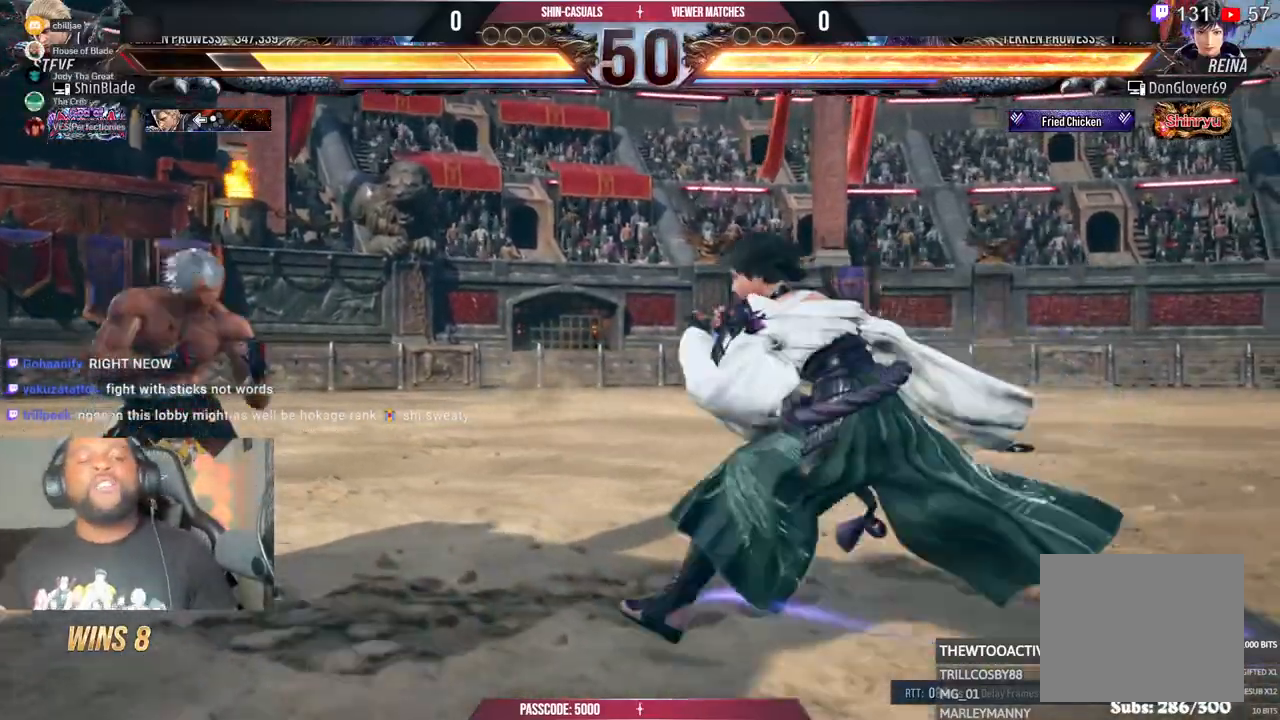
{"dt_ms": 500, "buttons": [], "left_stick": "center", "right_stick": "center"}
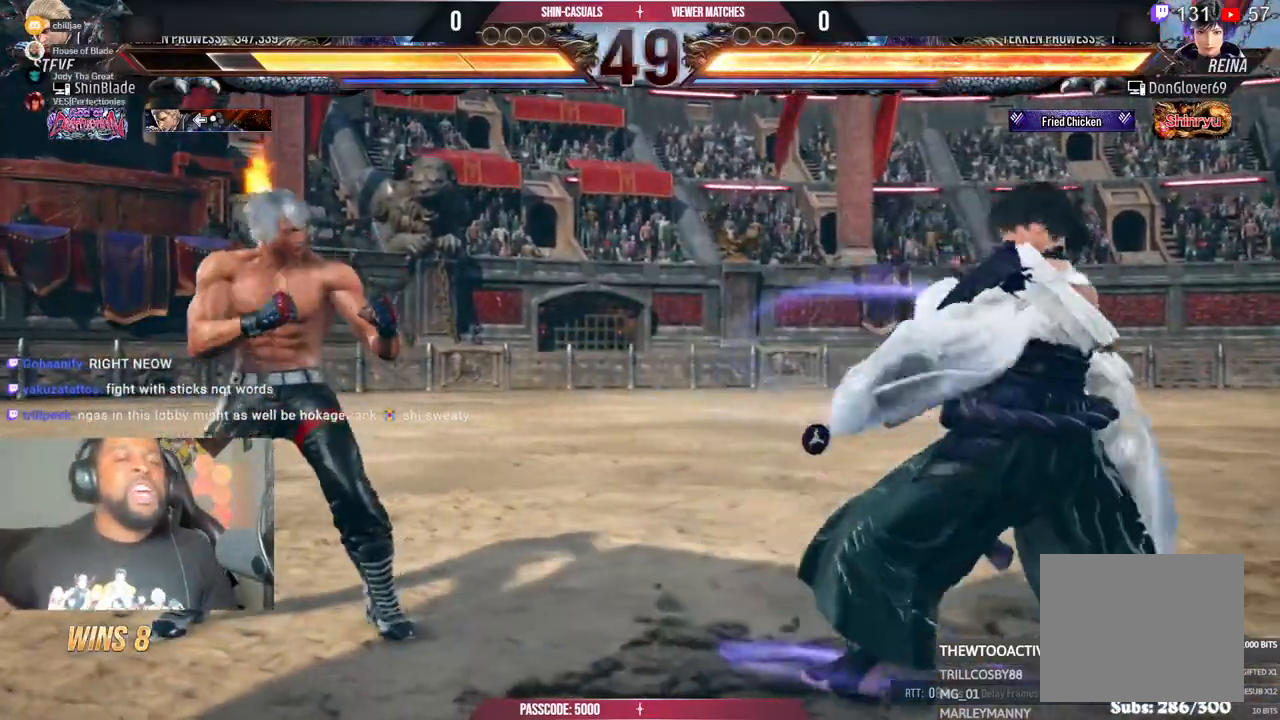
{"dt_ms": 500, "buttons": ["DPAD_DOWN", "DPAD_LEFT"], "left_stick": "center", "right_stick": "center", "events": [[33, "DPAD_LEFT", "down"], [183, "DPAD_DOWN", "down"], [267, "DPAD_DOWN", "up"], [317, "DPAD_LEFT", "up"], [383, "DPAD_LEFT", "down"], [483, "DPAD_DOWN", "down"]]}
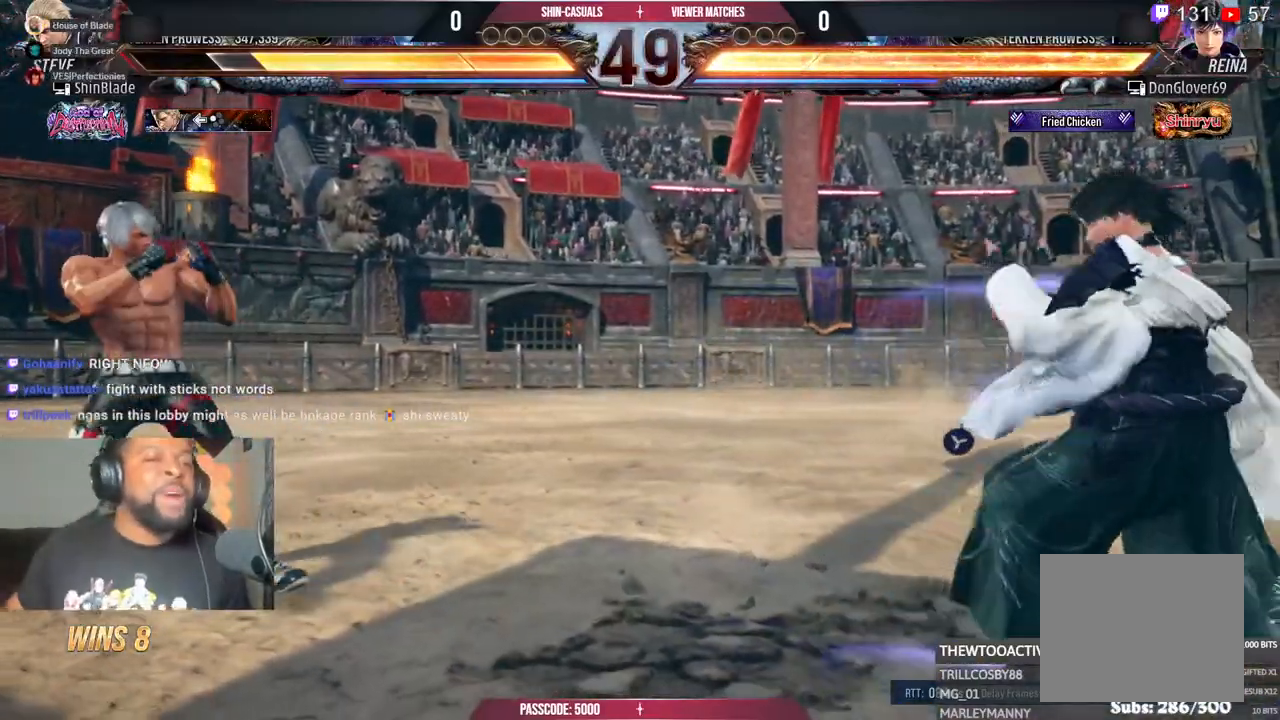
{"dt_ms": 500, "buttons": ["DPAD_LEFT"], "left_stick": "center", "right_stick": "center", "events": [[17, "DPAD_LEFT", "up"], [67, "DPAD_DOWN", "up"], [83, "DPAD_LEFT", "down"]]}
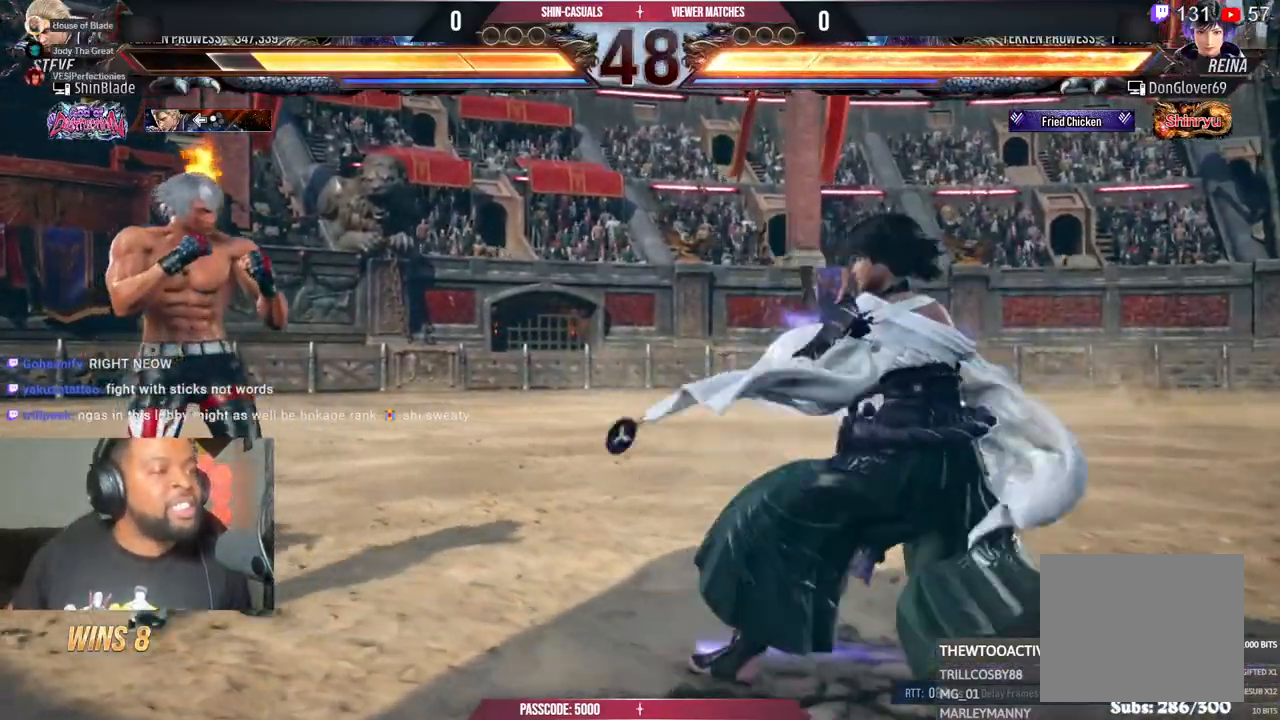
{"dt_ms": 500, "buttons": ["DPAD_LEFT"], "left_stick": "center", "right_stick": "center", "events": []}